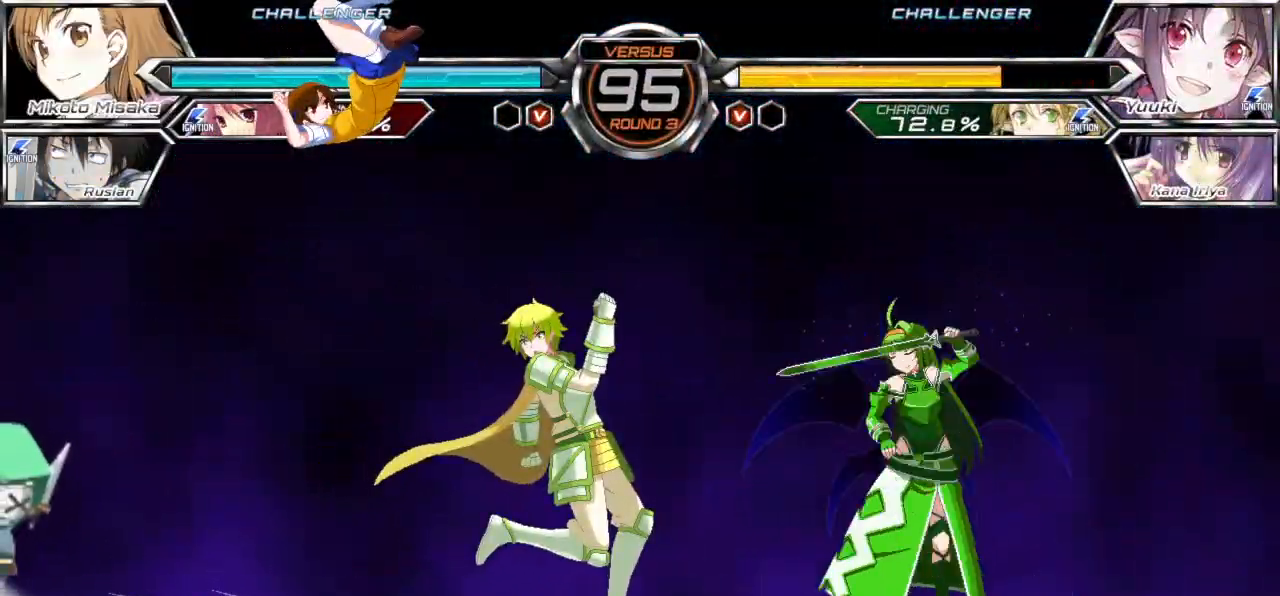
Gameplay with a controller (arcade stick); each line is a JSON object with the inputs held at the frame after it. "events" lists button and stick changes between this image and that frame as [ms after this image, input, new state], when the widget could be followed in between. Not read: L3 R3.
{"buttons": ["TRIANGLE"], "left_stick": "center", "events": [[150, "left_stick", "left"], [200, "left_stick", "up-left"], [300, "TRIANGLE", "down"], [333, "left_stick", "center"]]}
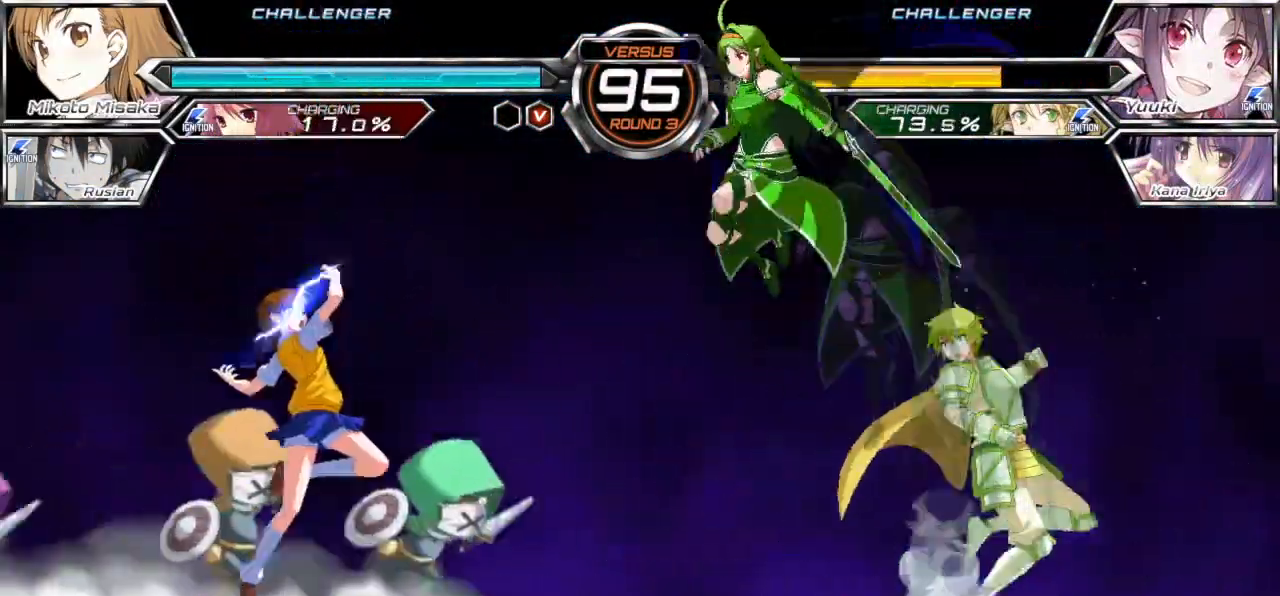
{"buttons": [], "left_stick": "down-left", "events": [[83, "left_stick", "left"], [117, "TRIANGLE", "up"], [267, "left_stick", "down-left"]]}
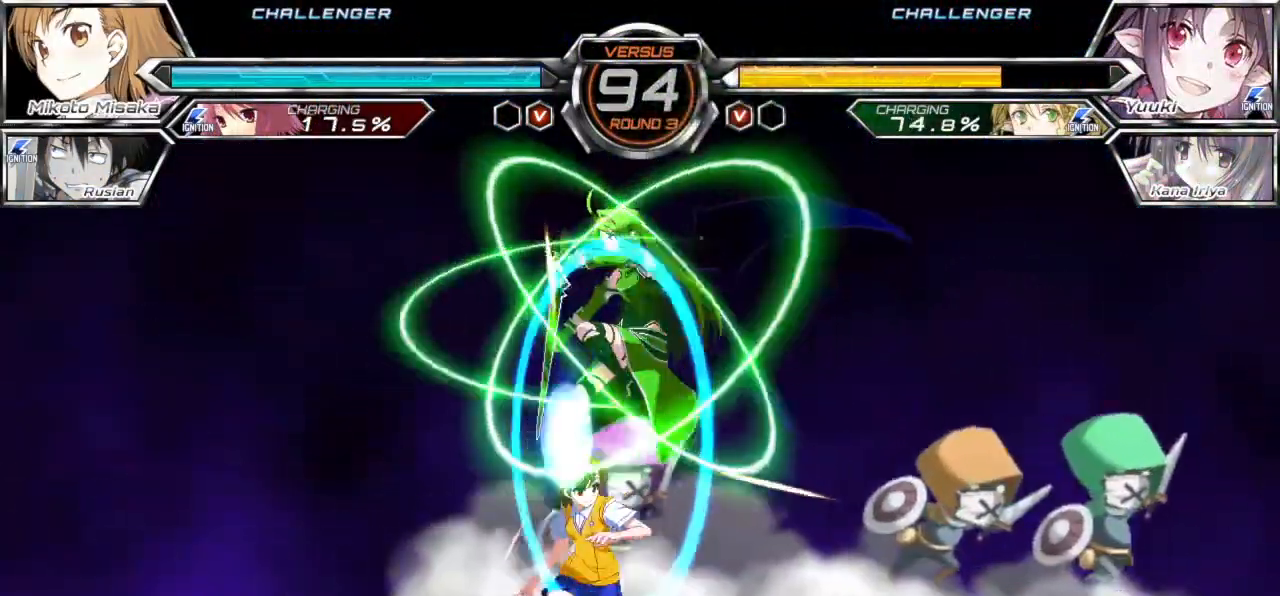
{"buttons": [], "left_stick": "down-left", "events": []}
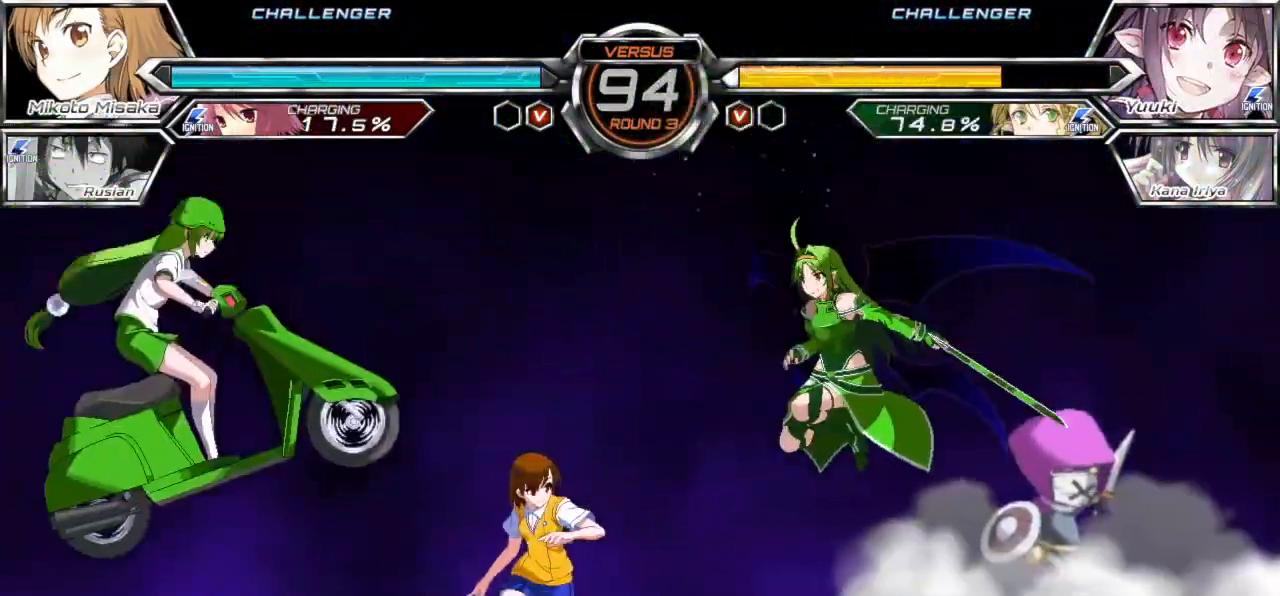
{"buttons": [], "left_stick": "down-left", "events": []}
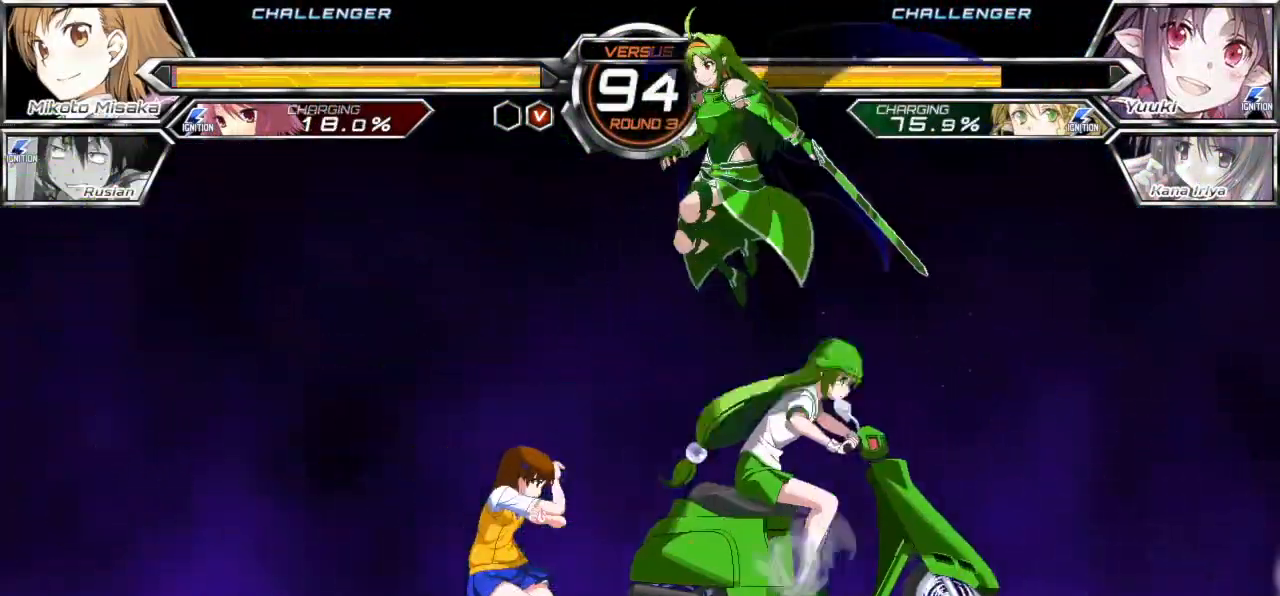
{"buttons": ["SQUARE"], "left_stick": "center", "events": [[317, "CROSS", "down"], [317, "left_stick", "down-right"], [400, "CROSS", "up"], [467, "left_stick", "center"], [500, "SQUARE", "down"]]}
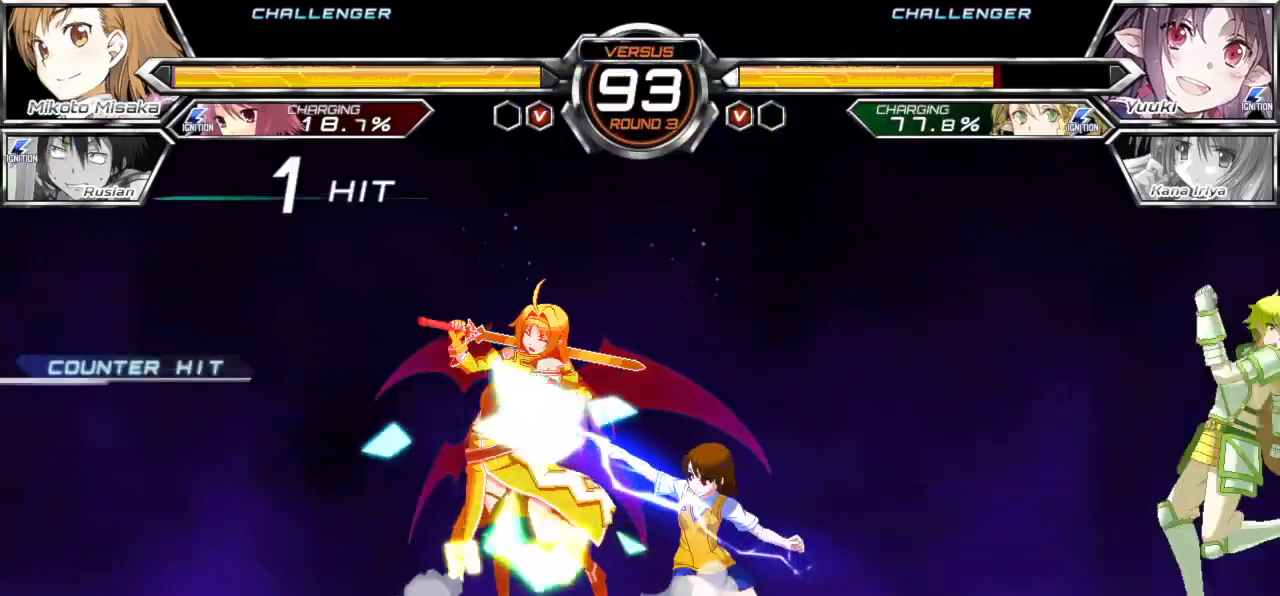
{"buttons": [], "left_stick": "right", "events": [[100, "SQUARE", "up"], [383, "left_stick", "right"]]}
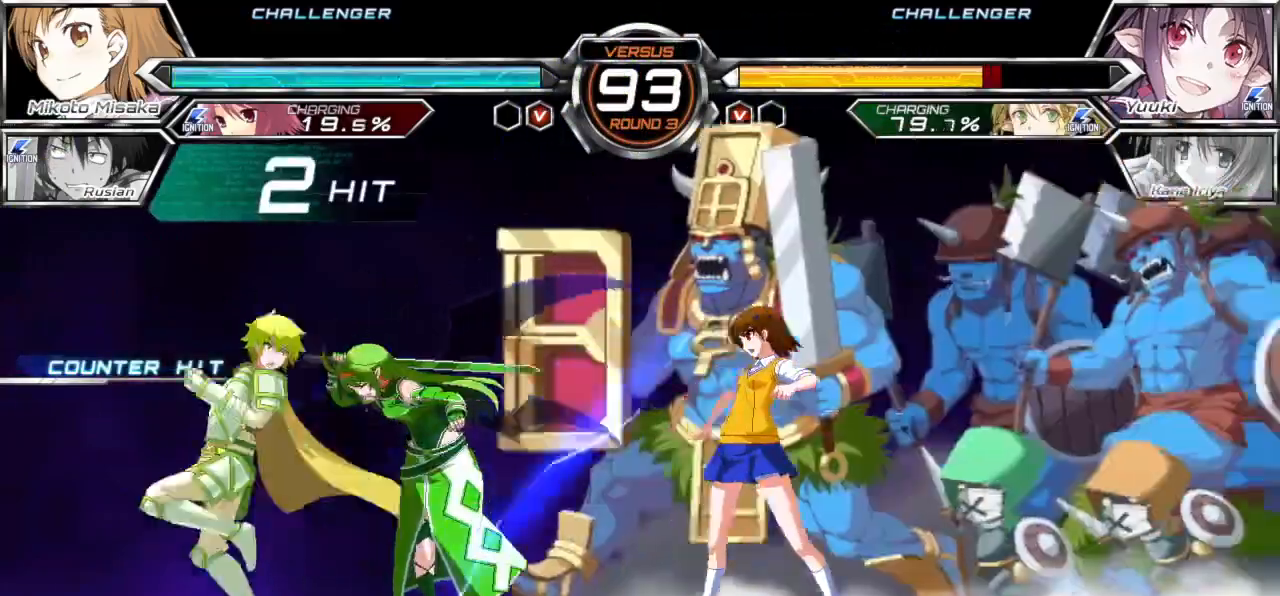
{"buttons": [], "left_stick": "center", "events": [[433, "left_stick", "center"]]}
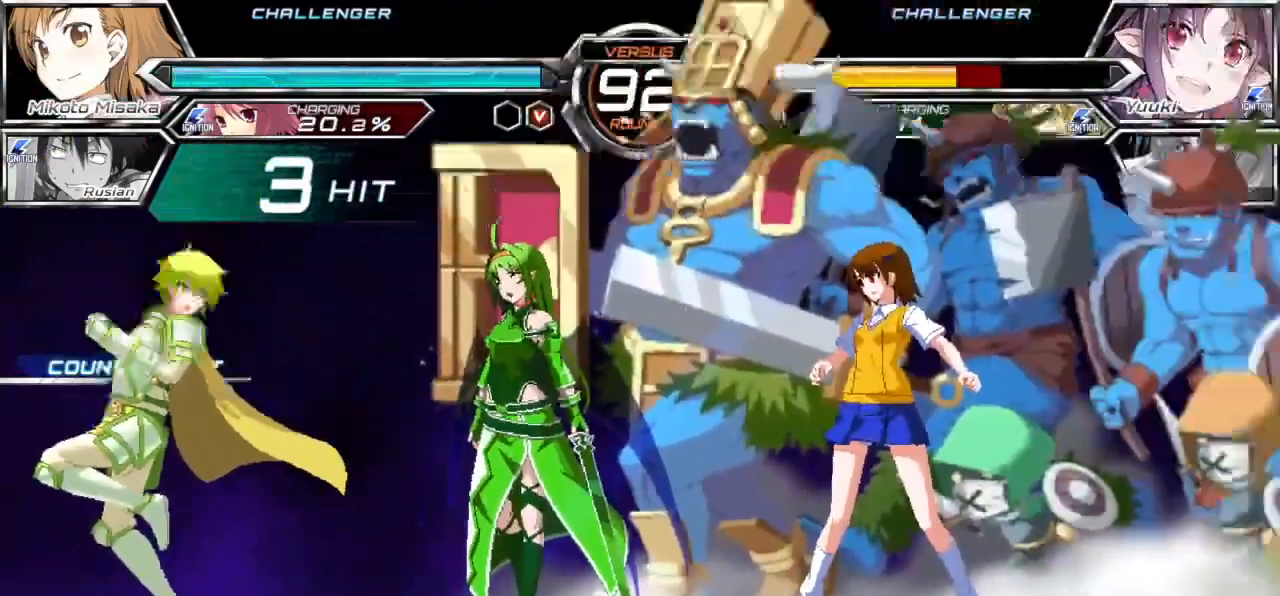
{"buttons": [], "left_stick": "center", "events": []}
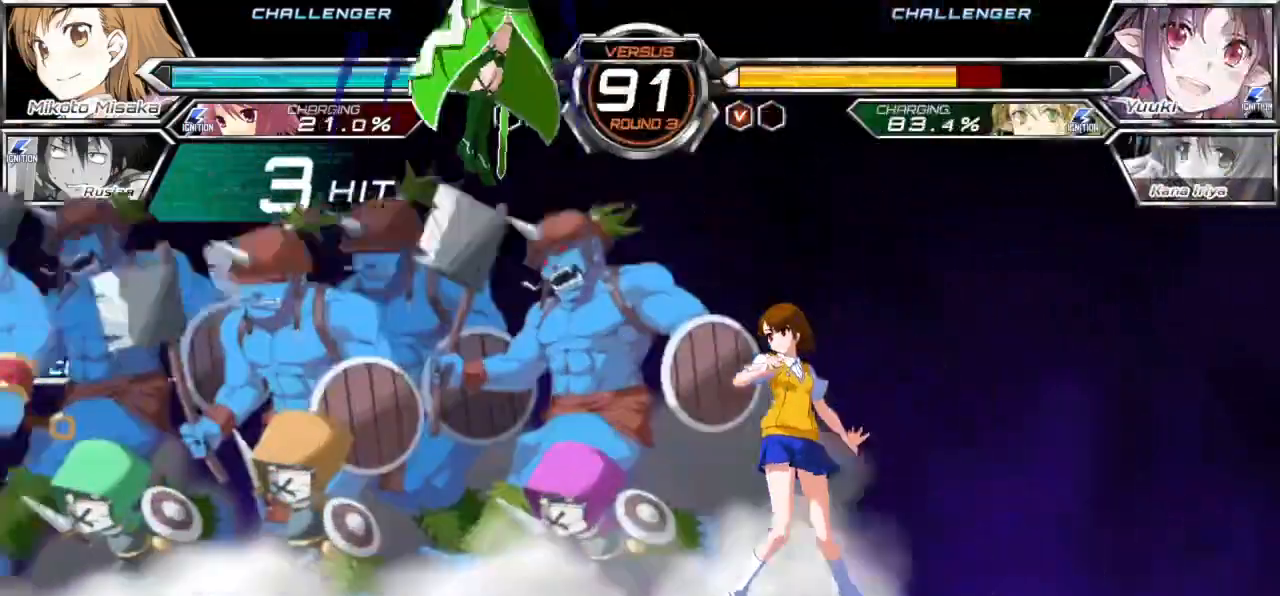
{"buttons": ["TRIANGLE"], "left_stick": "down-right", "events": [[383, "left_stick", "down-right"], [417, "TRIANGLE", "down"]]}
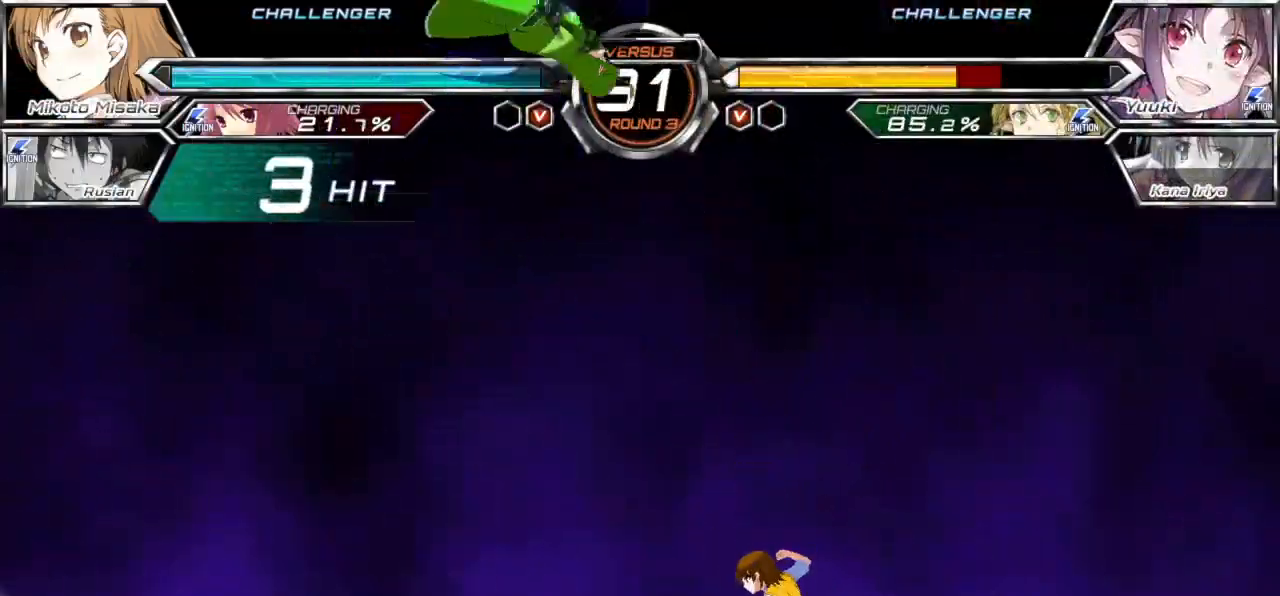
{"buttons": ["TRIANGLE"], "left_stick": "down-right", "events": []}
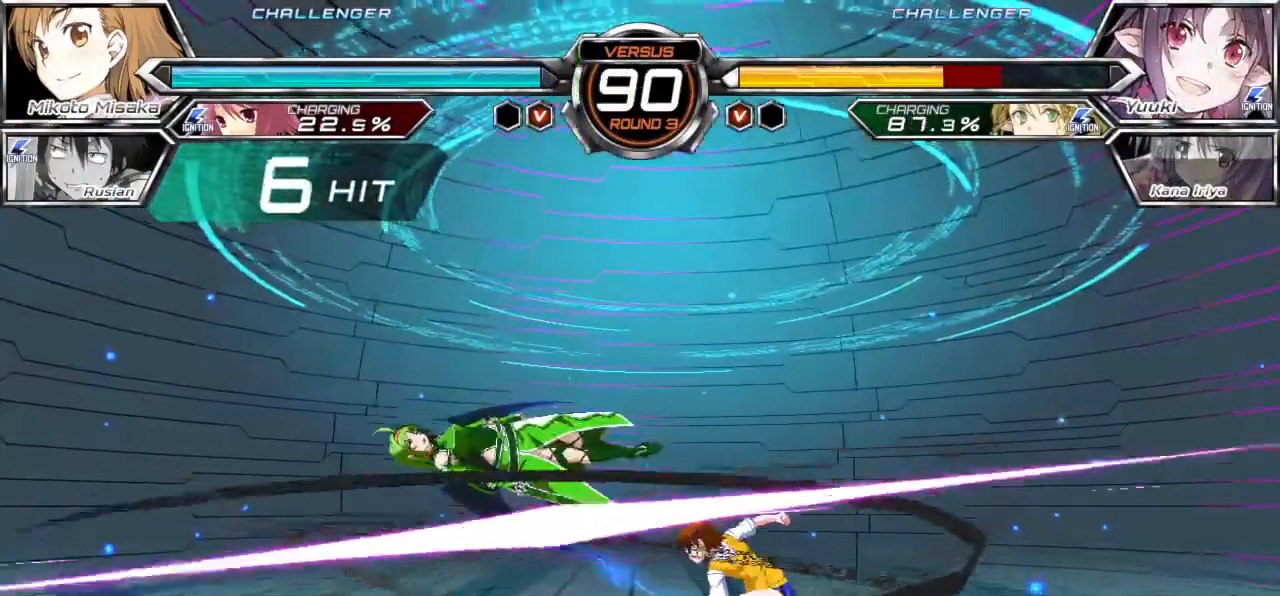
{"buttons": [], "left_stick": "center", "events": [[300, "TRIANGLE", "up"], [383, "left_stick", "left"], [467, "left_stick", "center"]]}
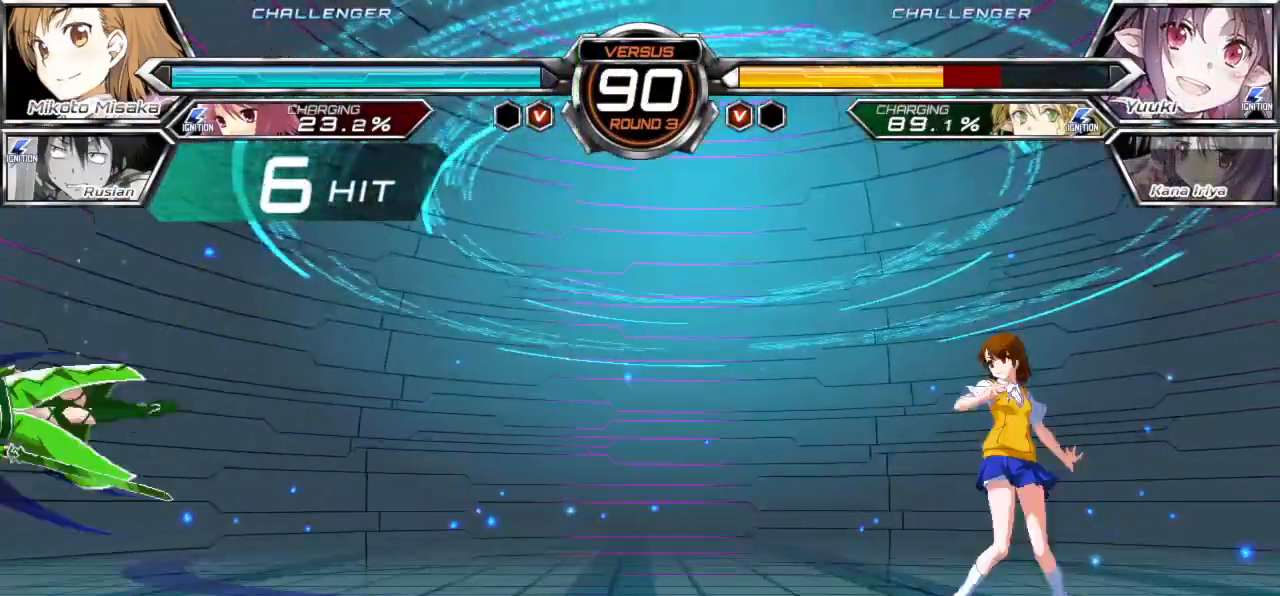
{"buttons": [], "left_stick": "up-left", "events": [[17, "left_stick", "left"], [450, "left_stick", "up-left"]]}
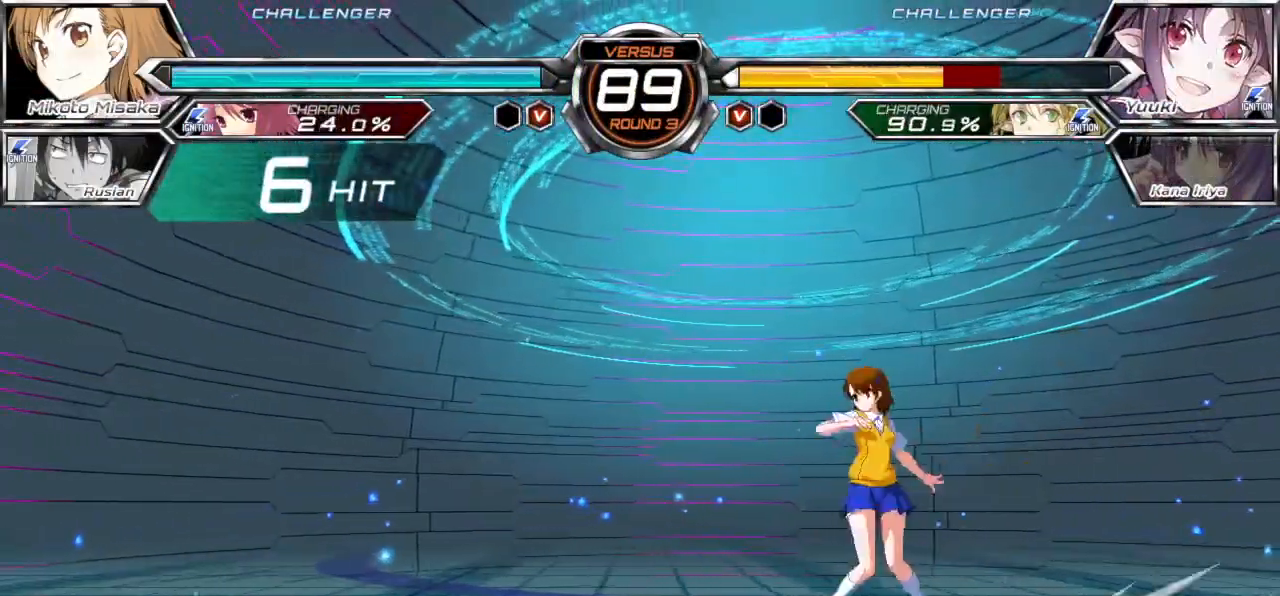
{"buttons": ["TRIANGLE"], "left_stick": "center", "events": [[50, "left_stick", "center"], [233, "TRIANGLE", "down"]]}
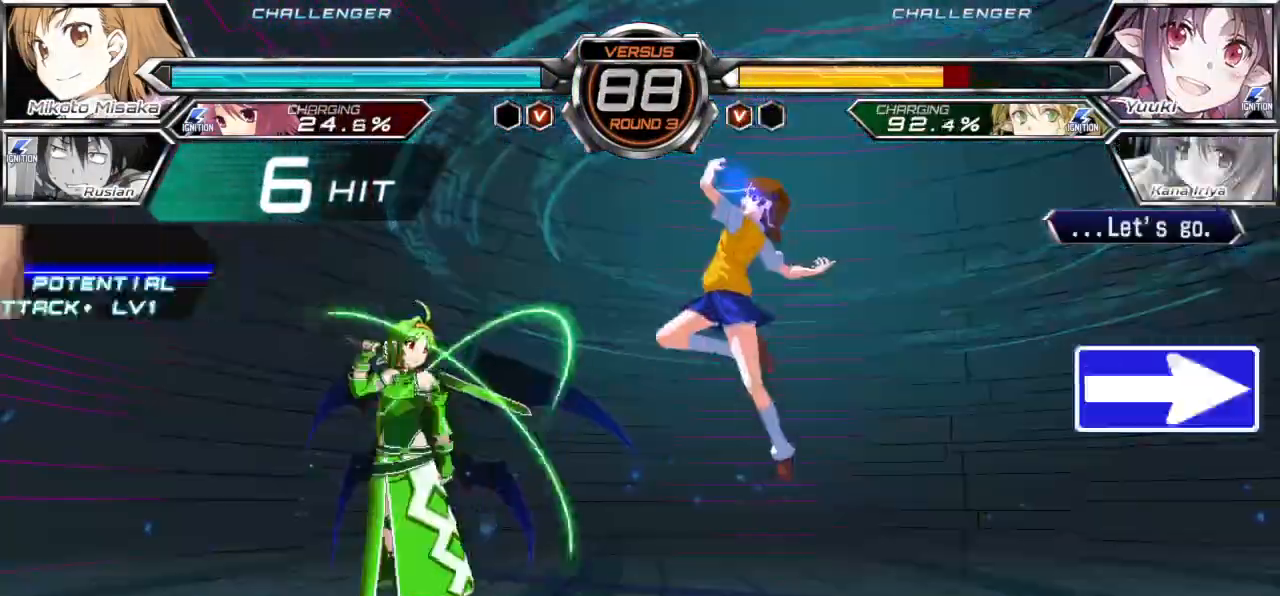
{"buttons": [], "left_stick": "down-right", "events": [[33, "left_stick", "right"], [267, "TRIANGLE", "up"], [383, "left_stick", "down-right"]]}
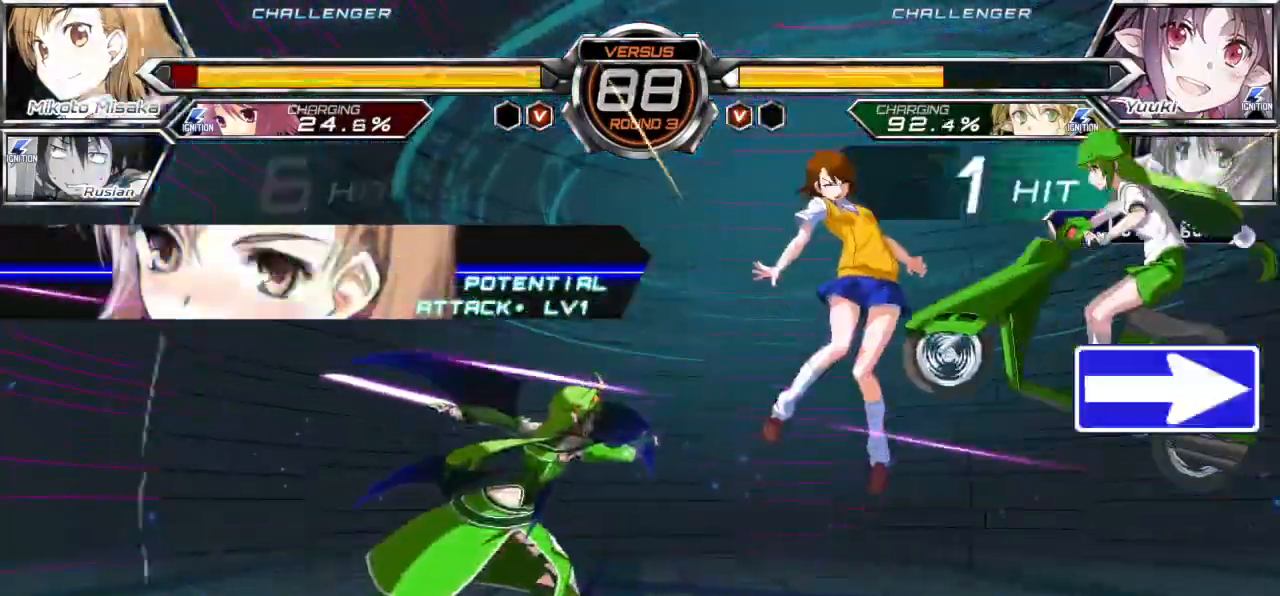
{"buttons": ["CROSS", "SQUARE"], "left_stick": "down-right", "events": [[167, "CROSS", "down"], [167, "SQUARE", "down"]]}
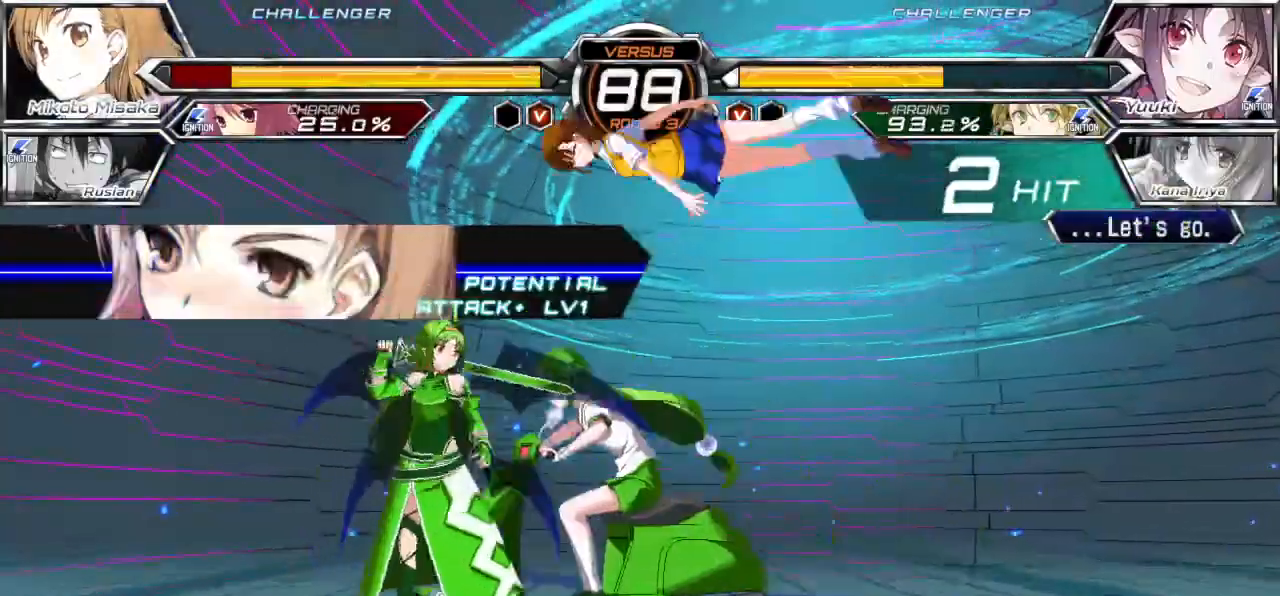
{"buttons": ["CROSS", "SQUARE"], "left_stick": "right", "events": [[17, "left_stick", "right"]]}
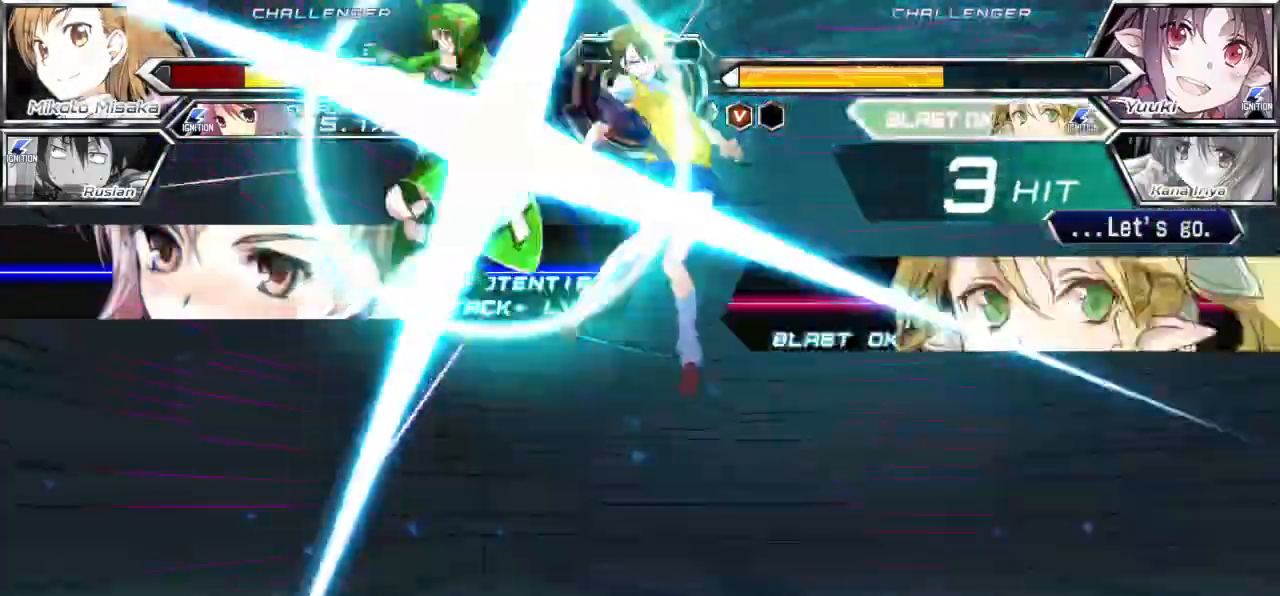
{"buttons": ["CROSS", "SQUARE"], "left_stick": "right", "events": []}
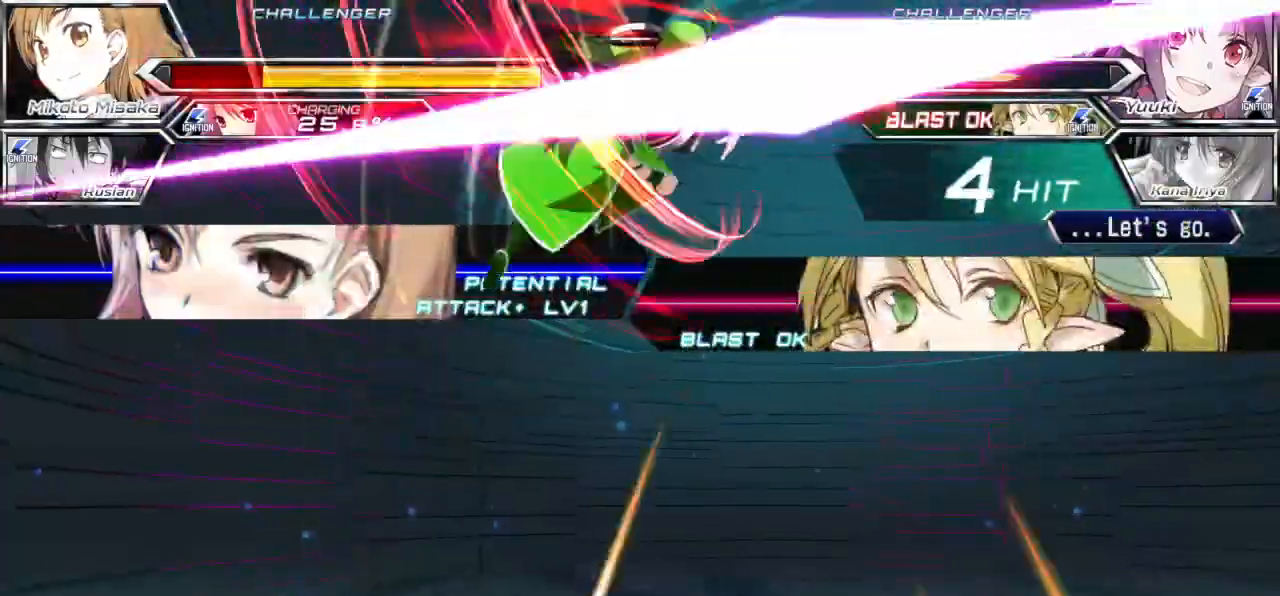
{"buttons": ["CROSS", "SQUARE"], "left_stick": "right", "events": []}
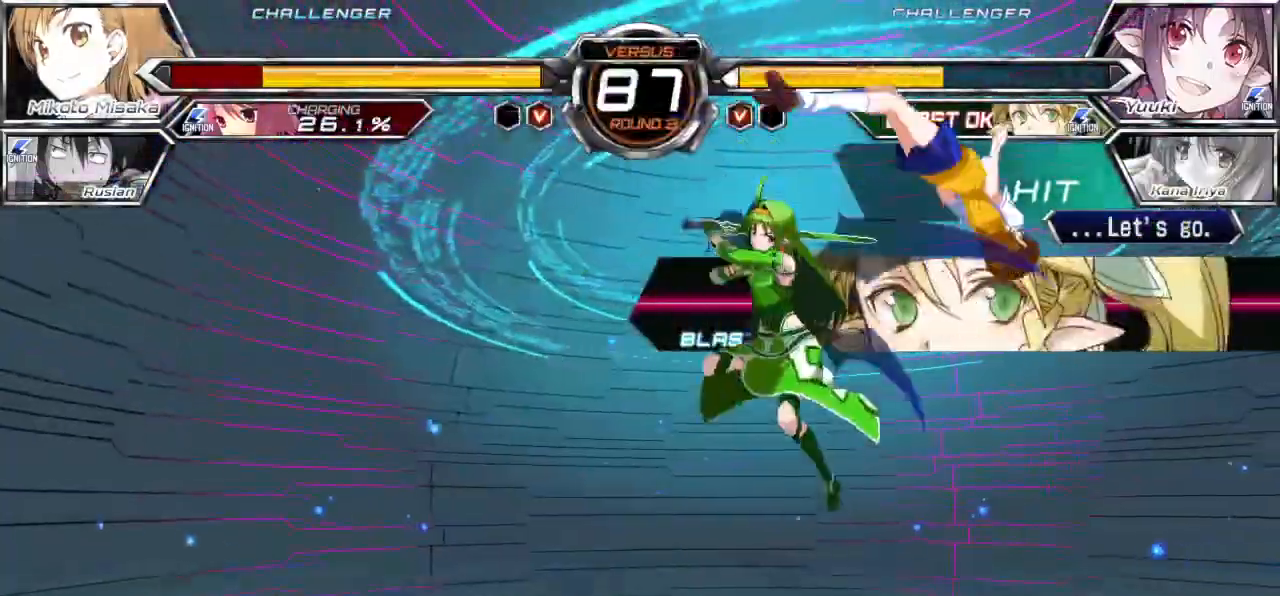
{"buttons": ["CROSS", "SQUARE"], "left_stick": "right", "events": []}
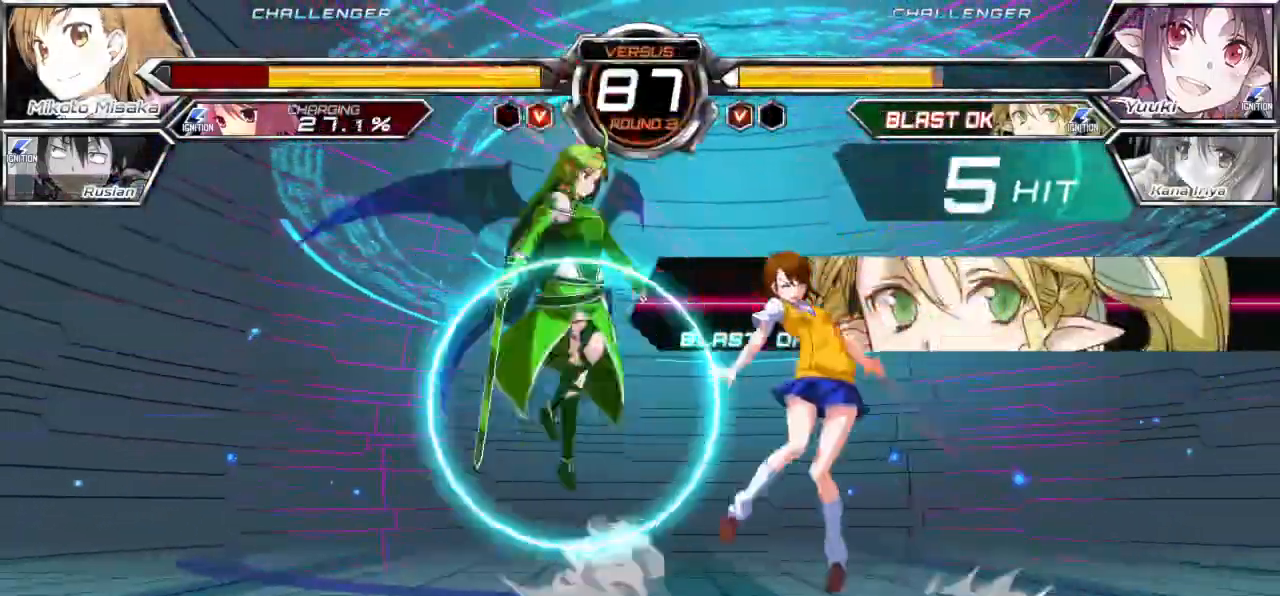
{"buttons": ["CROSS", "SQUARE"], "left_stick": "right", "events": []}
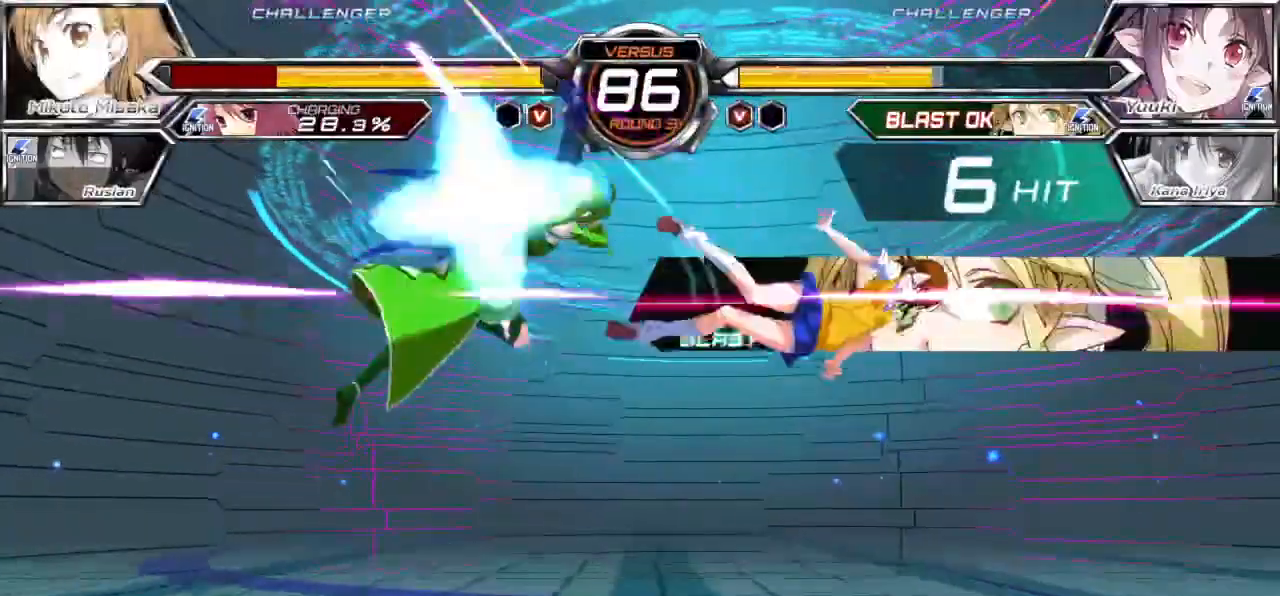
{"buttons": ["CROSS", "SQUARE"], "left_stick": "right", "events": []}
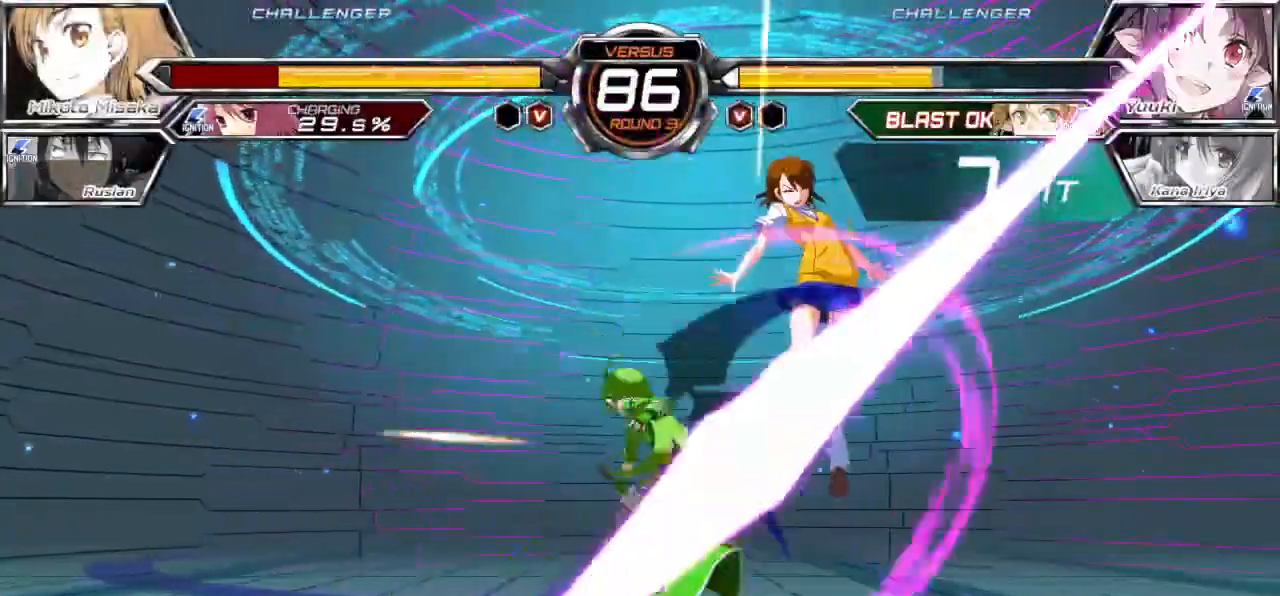
{"buttons": ["CROSS", "SQUARE"], "left_stick": "right", "events": []}
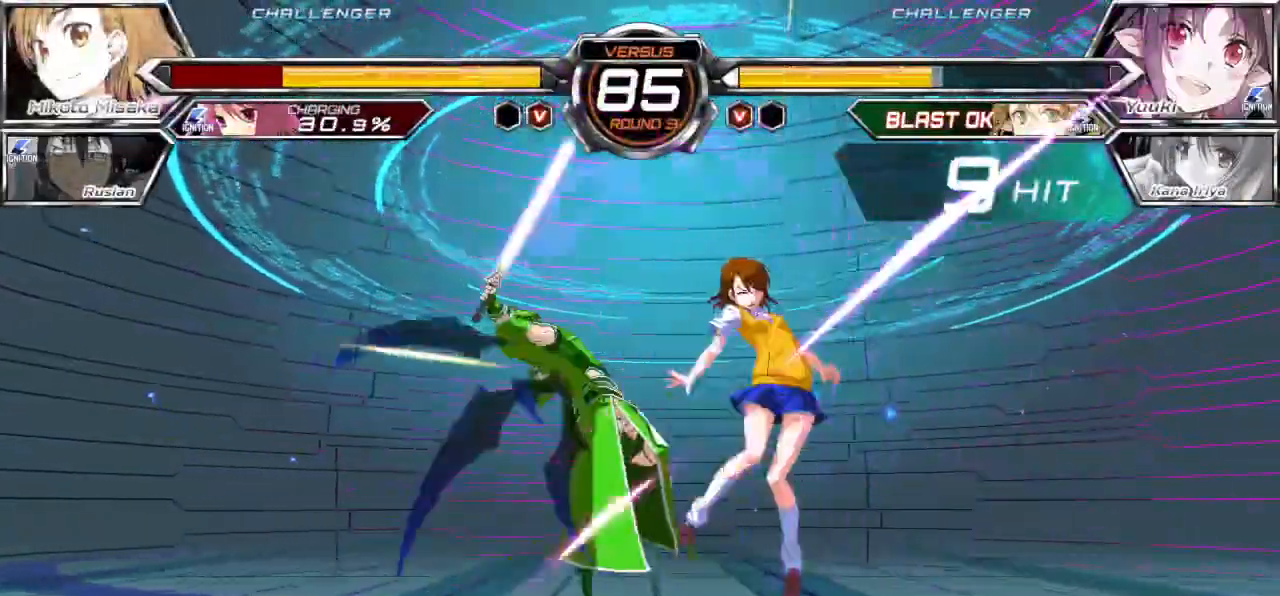
{"buttons": ["CROSS", "SQUARE"], "left_stick": "right", "events": []}
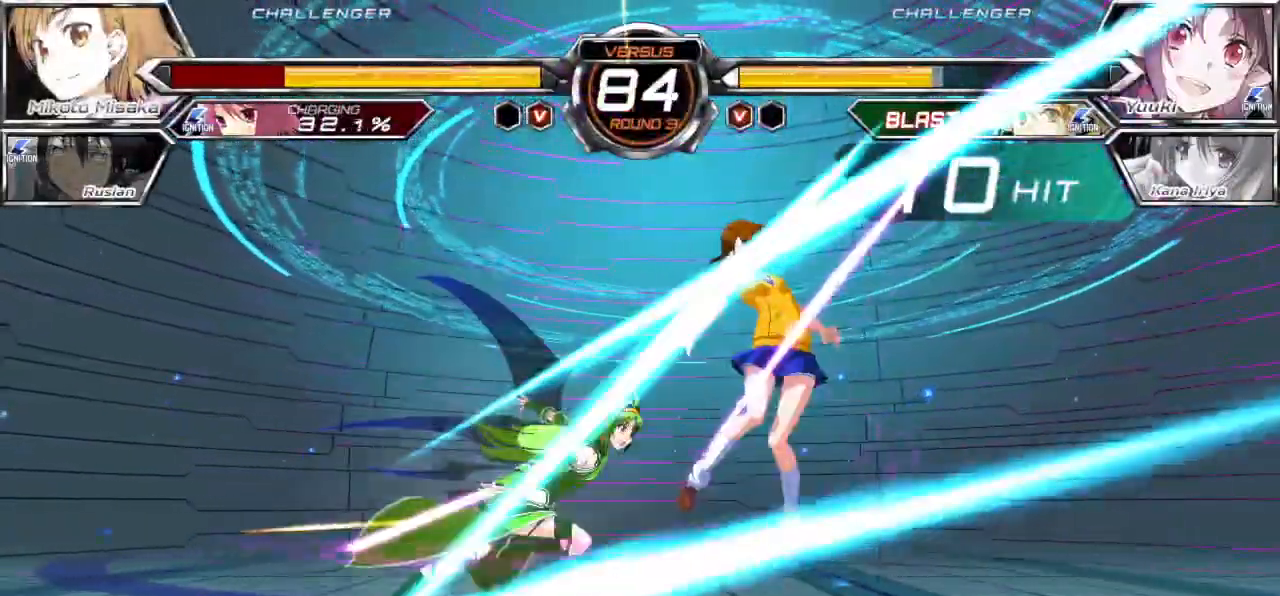
{"buttons": ["CROSS", "SQUARE"], "left_stick": "right"}
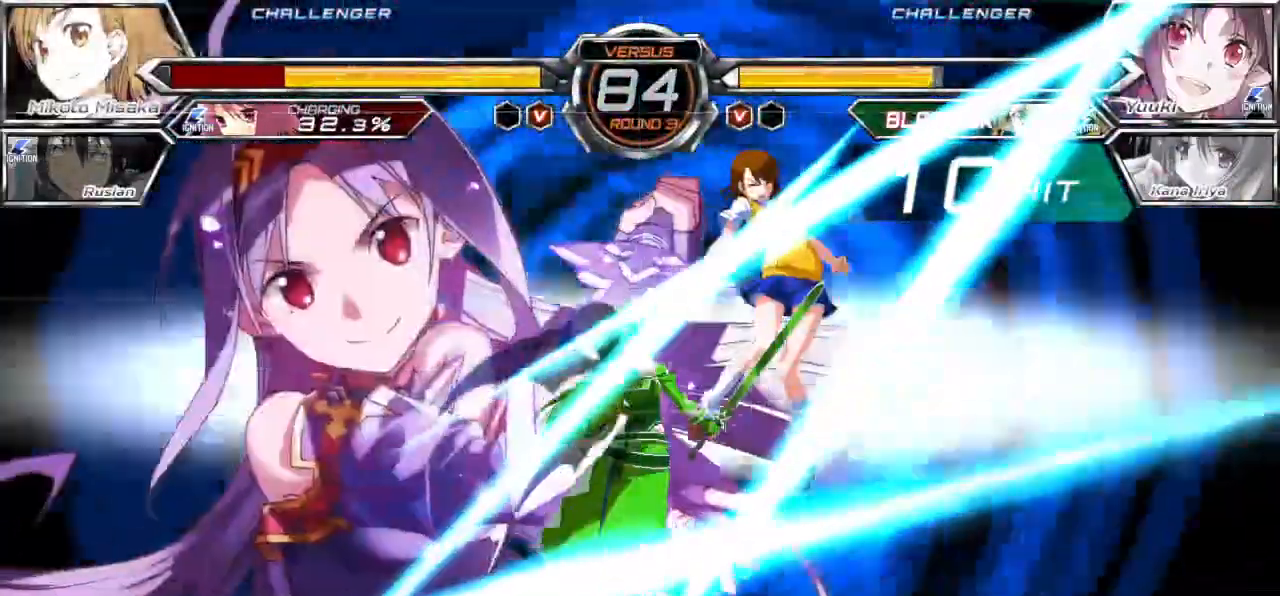
{"buttons": ["CROSS", "SQUARE"], "left_stick": "right", "events": []}
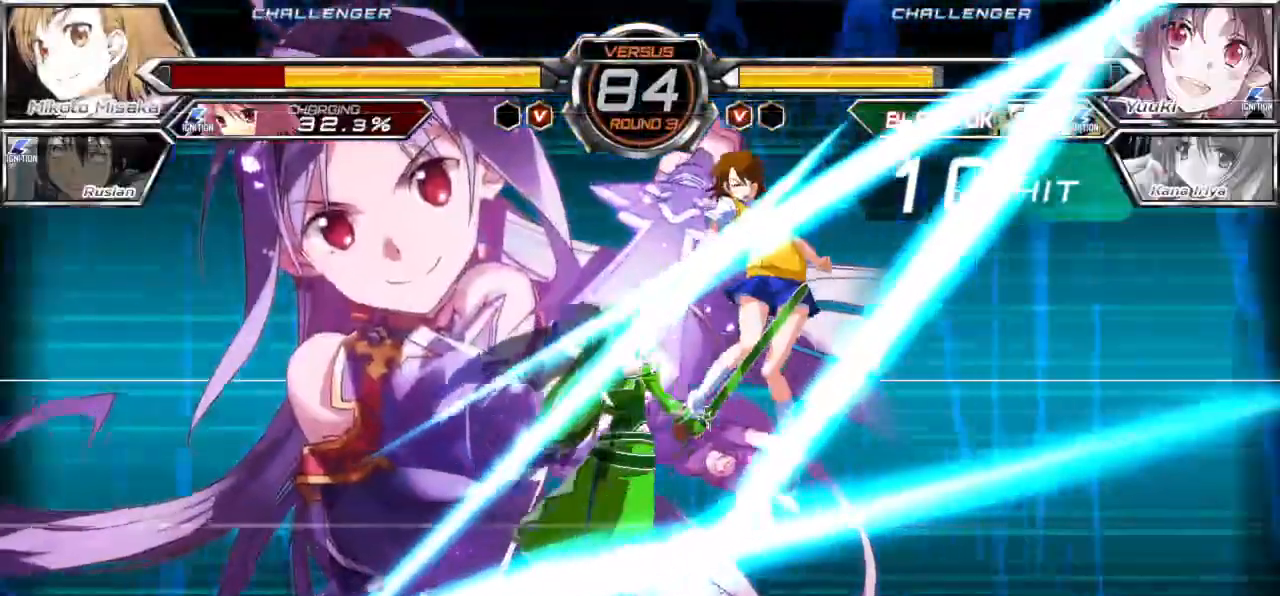
{"buttons": ["CROSS", "SQUARE"], "left_stick": "right", "events": []}
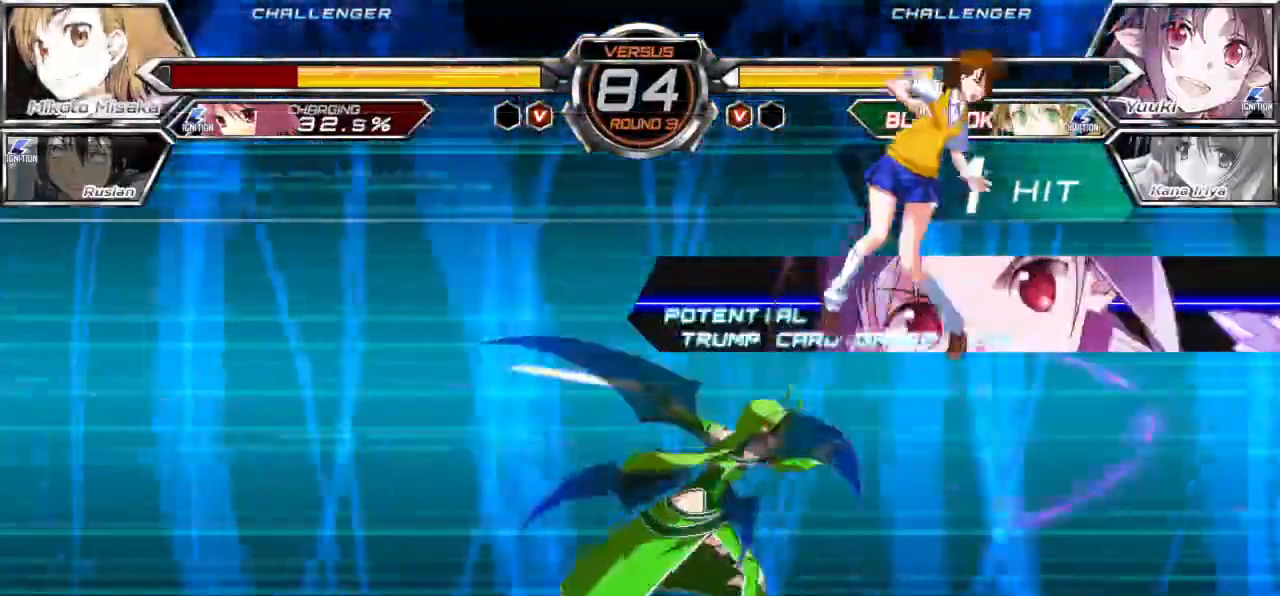
{"buttons": ["CROSS", "SQUARE"], "left_stick": "right"}